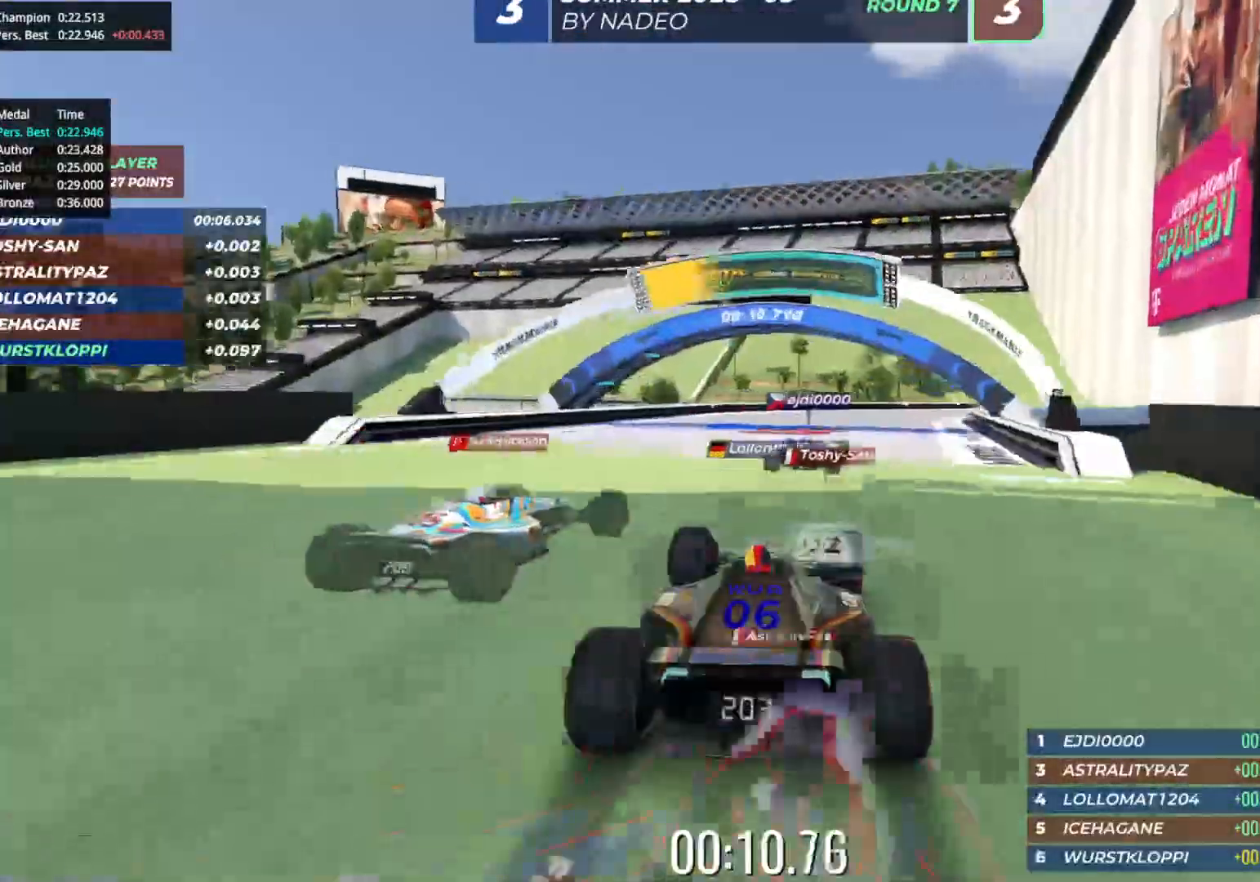
Gameplay with keyboard; each line is a JSON object with the keys held at the frame after it. "events" lists presses ("down") and releases ("up") of "down", "left", "right" and "up" between this image and that frame as [ms after this image, input, new state], when the widget could be followed in between. No other keys are recorded. Mouse input is not recorded.
{"keys": ["up"], "events": [[33, "right", "up"], [183, "right", "down"], [283, "right", "up"], [367, "right", "down"], [467, "right", "up"]]}
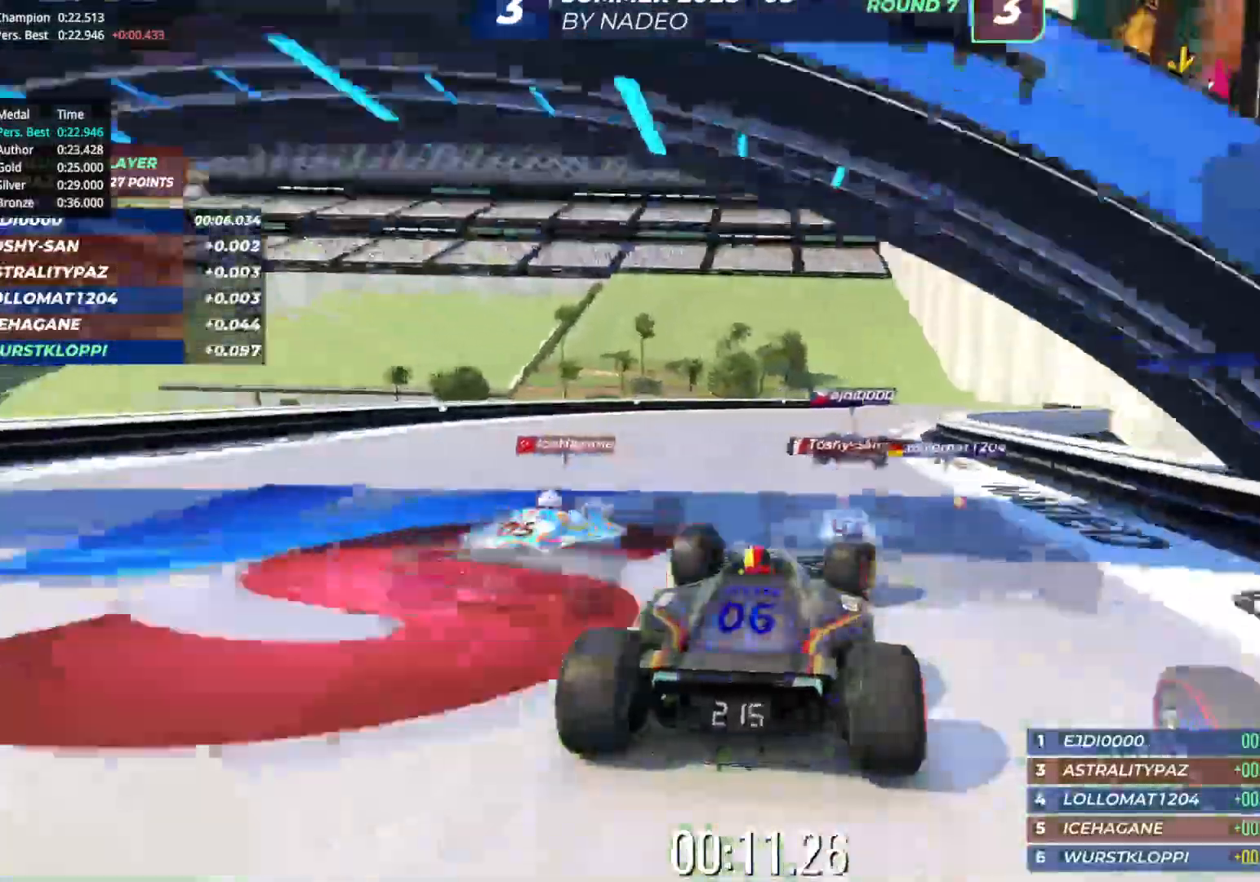
{"keys": ["right", "up"], "events": [[150, "right", "down"], [250, "right", "up"], [317, "right", "down"]]}
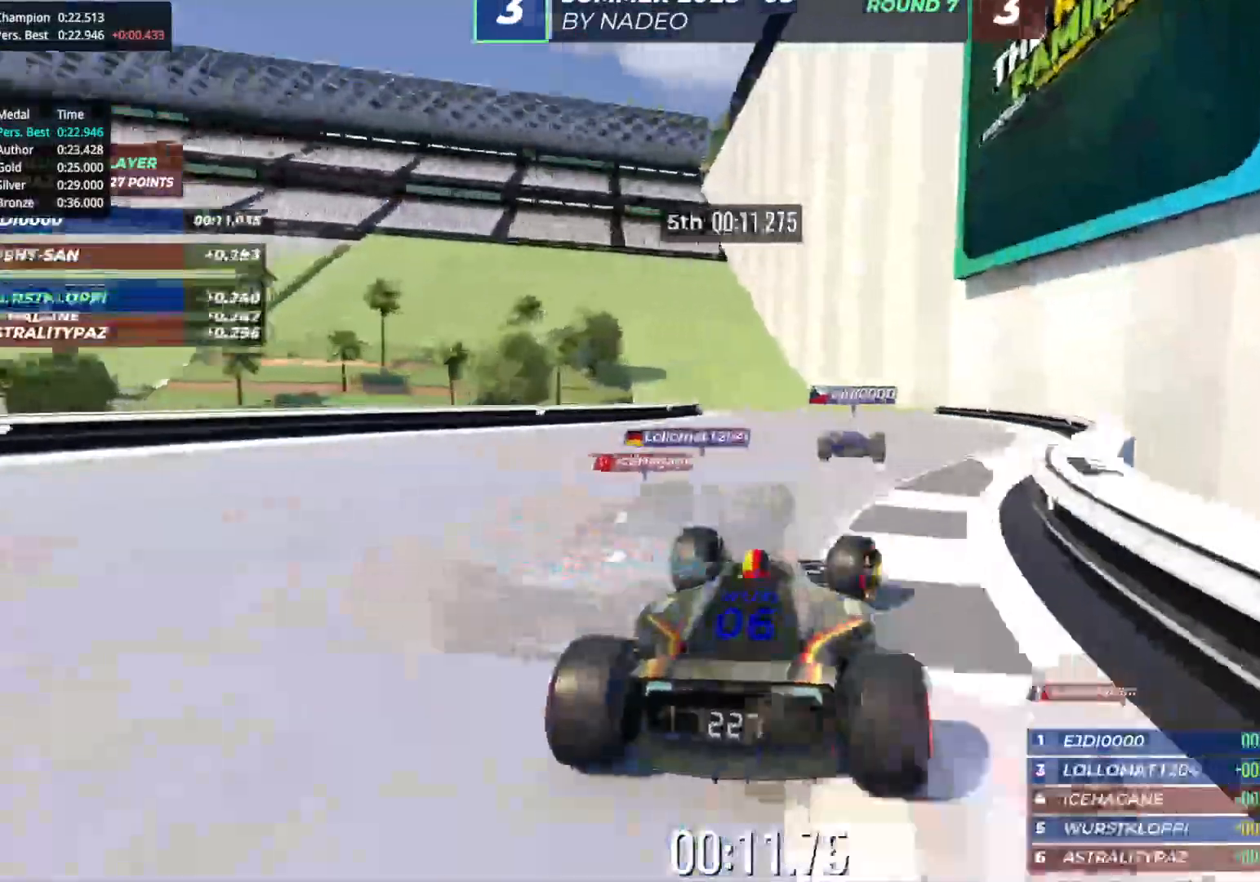
{"keys": ["left", "up"], "events": [[117, "right", "up"], [200, "left", "down"]]}
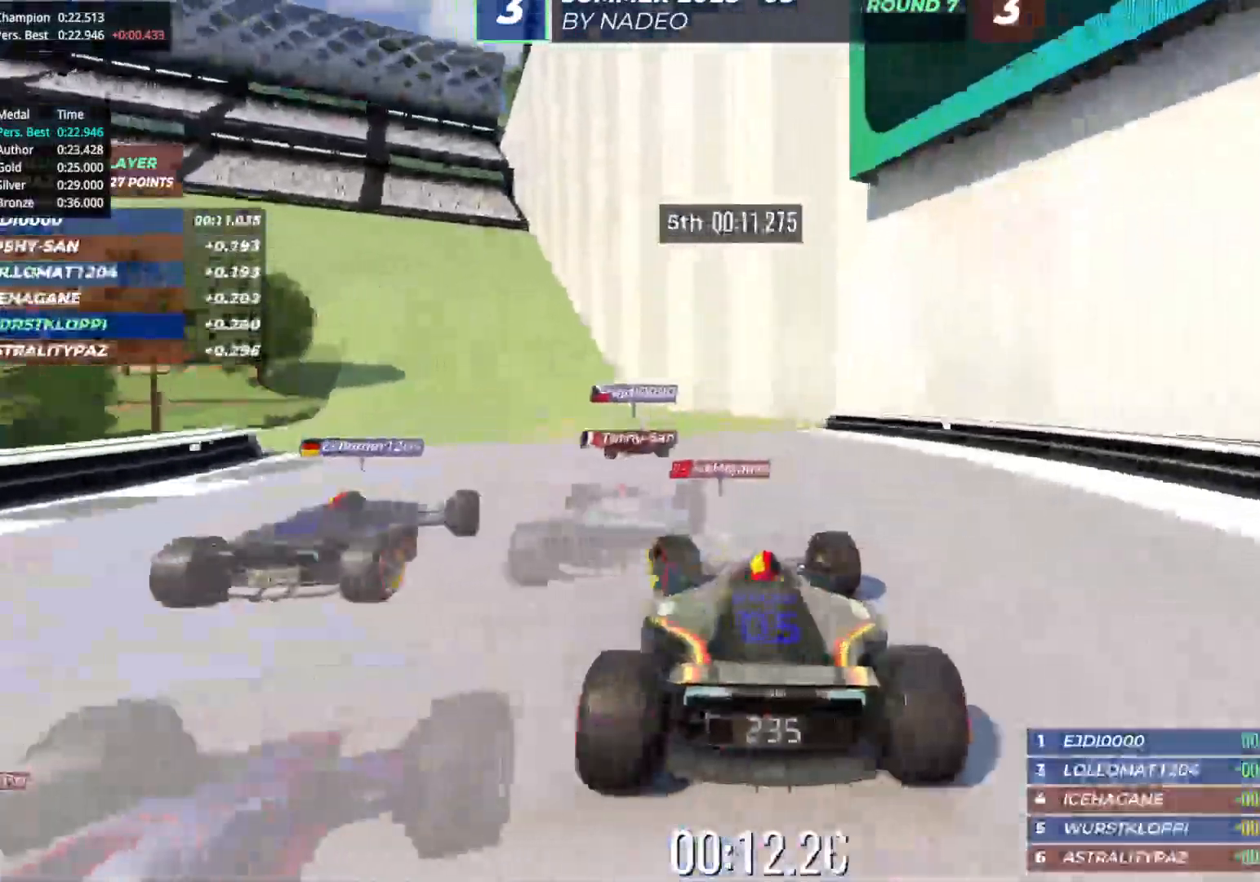
{"keys": ["left", "up"], "events": []}
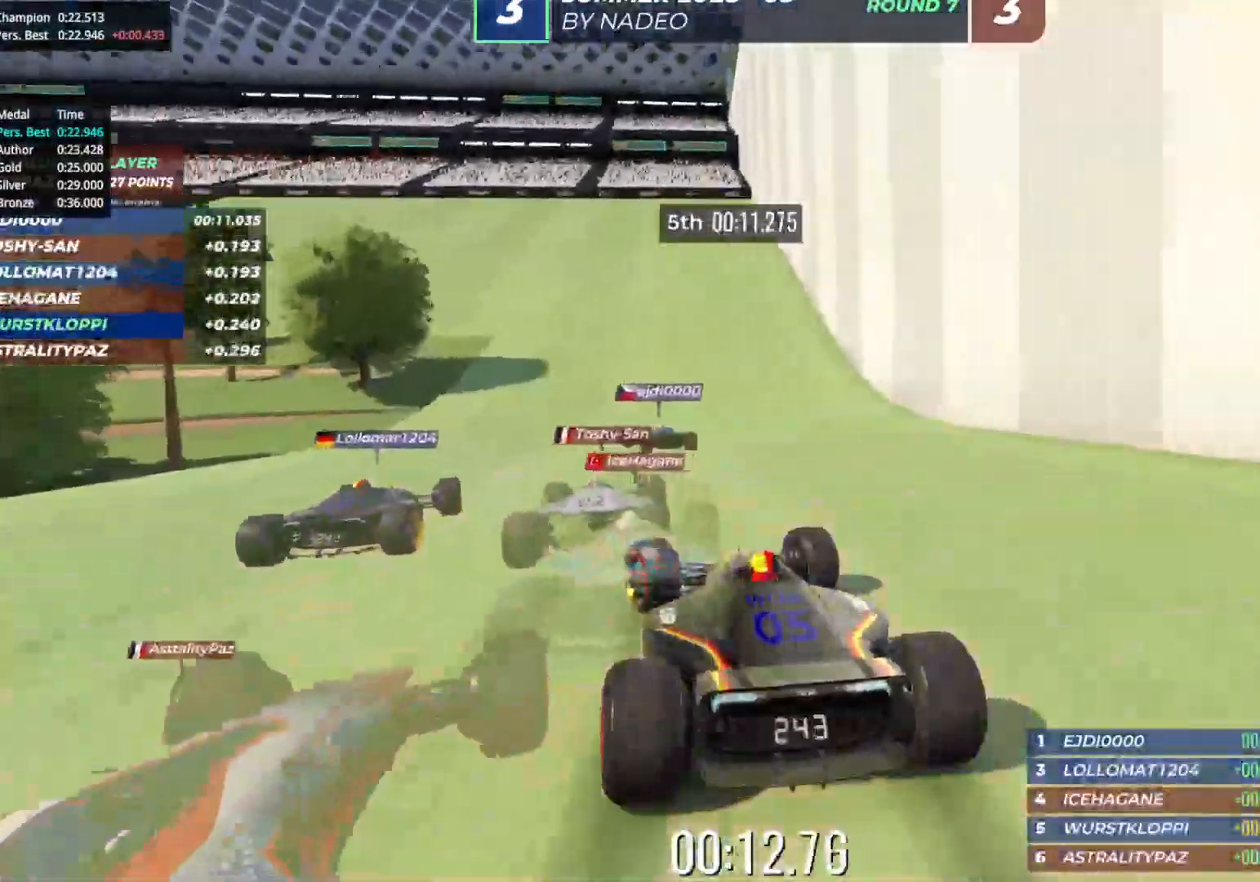
{"keys": ["left", "up"], "events": []}
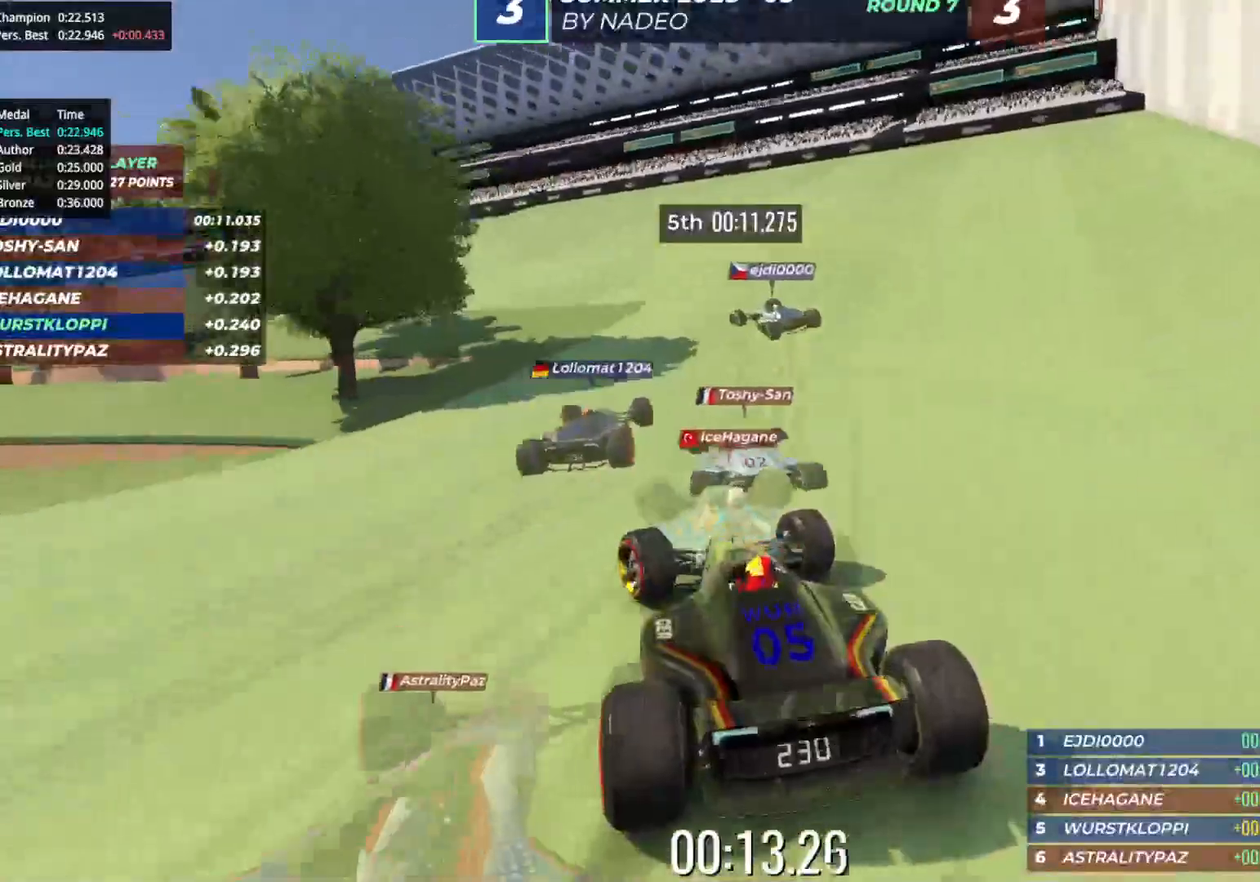
{"keys": ["left", "up"], "events": [[183, "left", "up"], [233, "left", "down"], [367, "left", "up"], [417, "left", "down"]]}
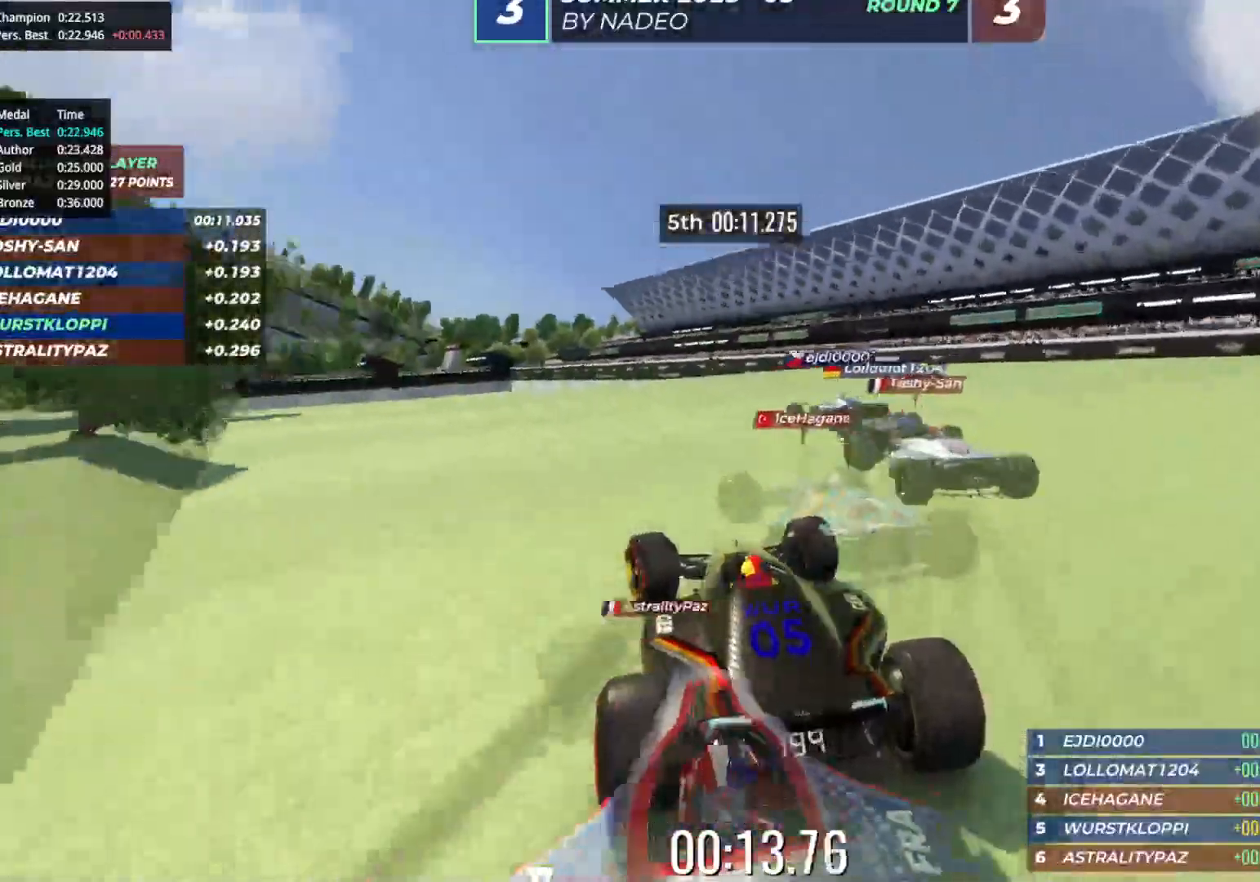
{"keys": ["left", "up"], "events": [[17, "left", "up"], [83, "left", "down"], [183, "left", "up"], [267, "left", "down"], [333, "left", "up"], [400, "left", "down"]]}
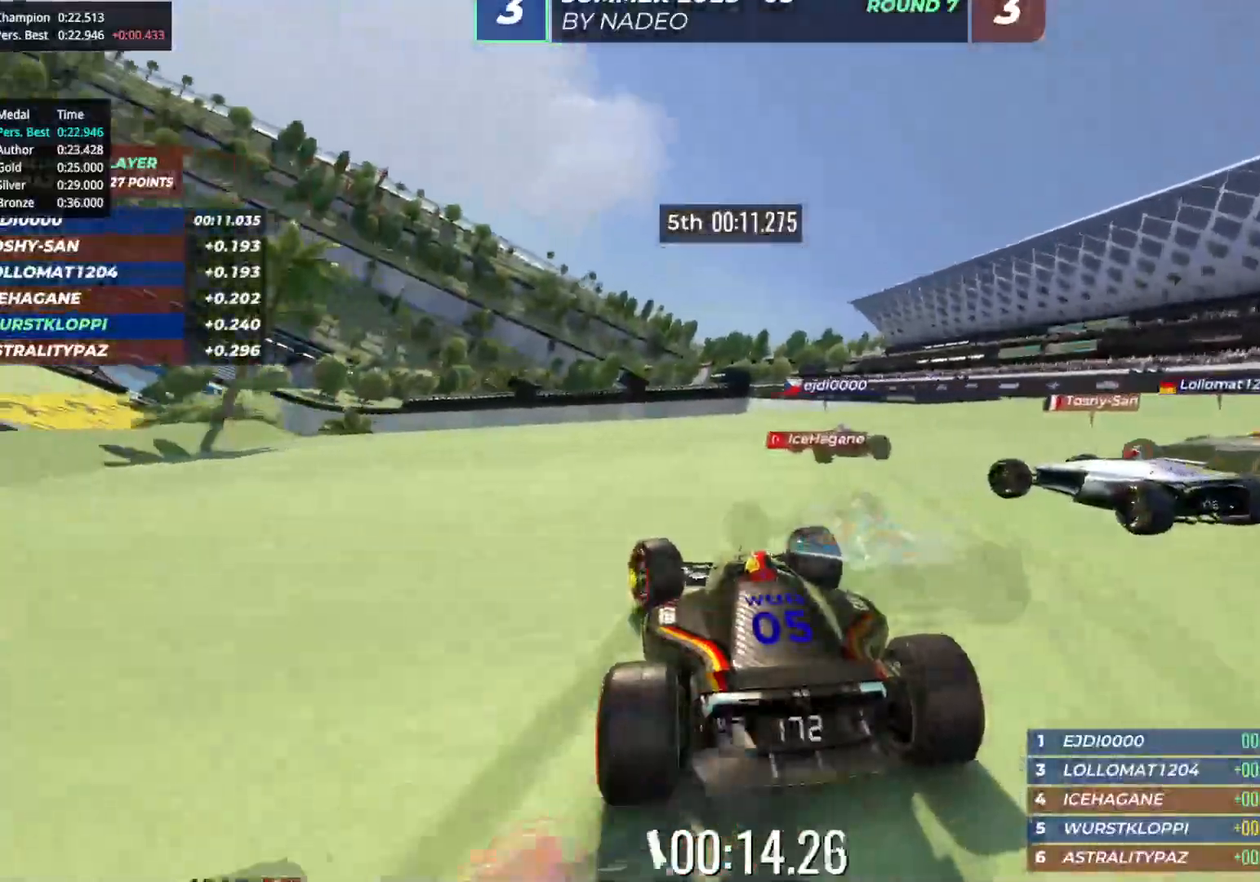
{"keys": ["left", "up"], "events": [[17, "left", "up"], [67, "left", "down"], [167, "left", "up"], [450, "left", "down"]]}
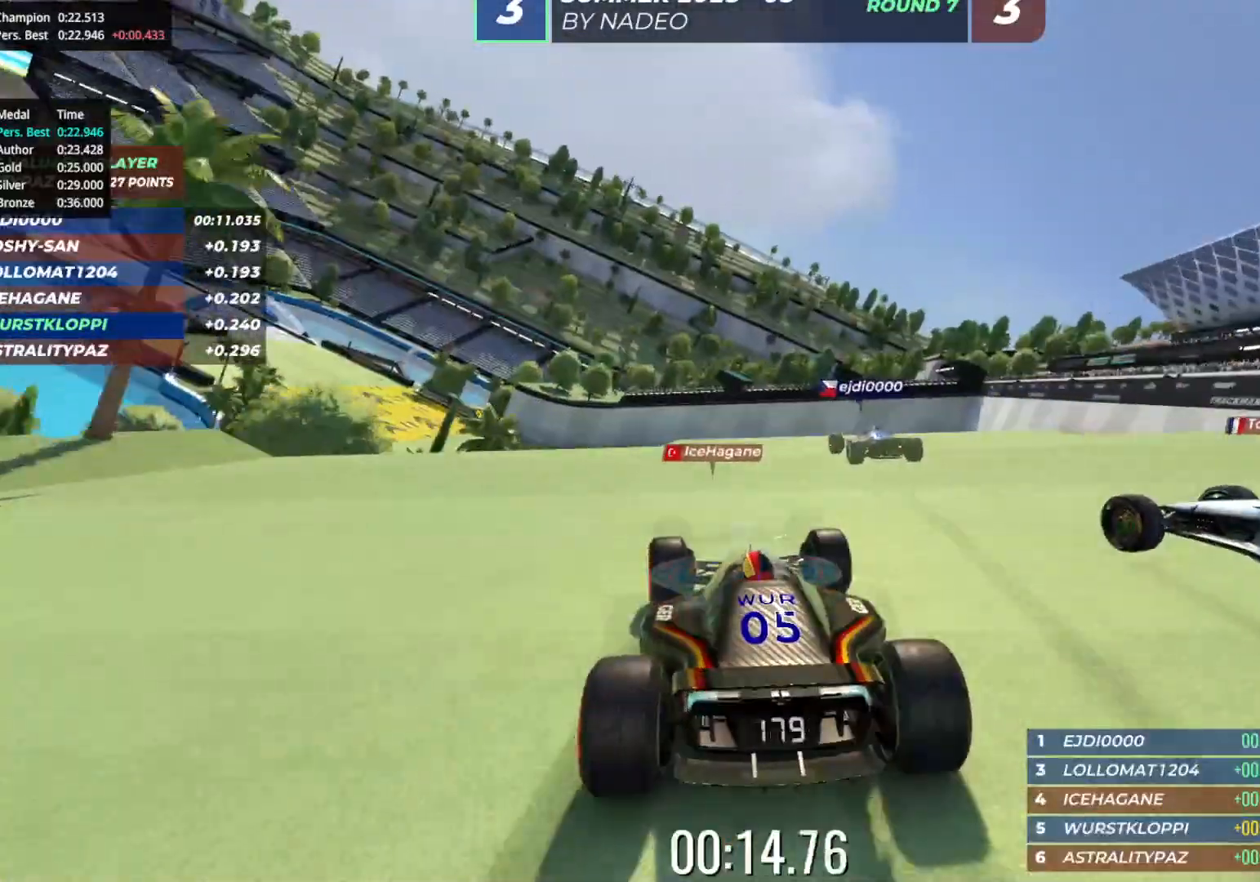
{"keys": ["up"], "events": [[67, "left", "up"], [150, "left", "down"], [267, "left", "up"], [417, "left", "down"], [450, "left", "up"]]}
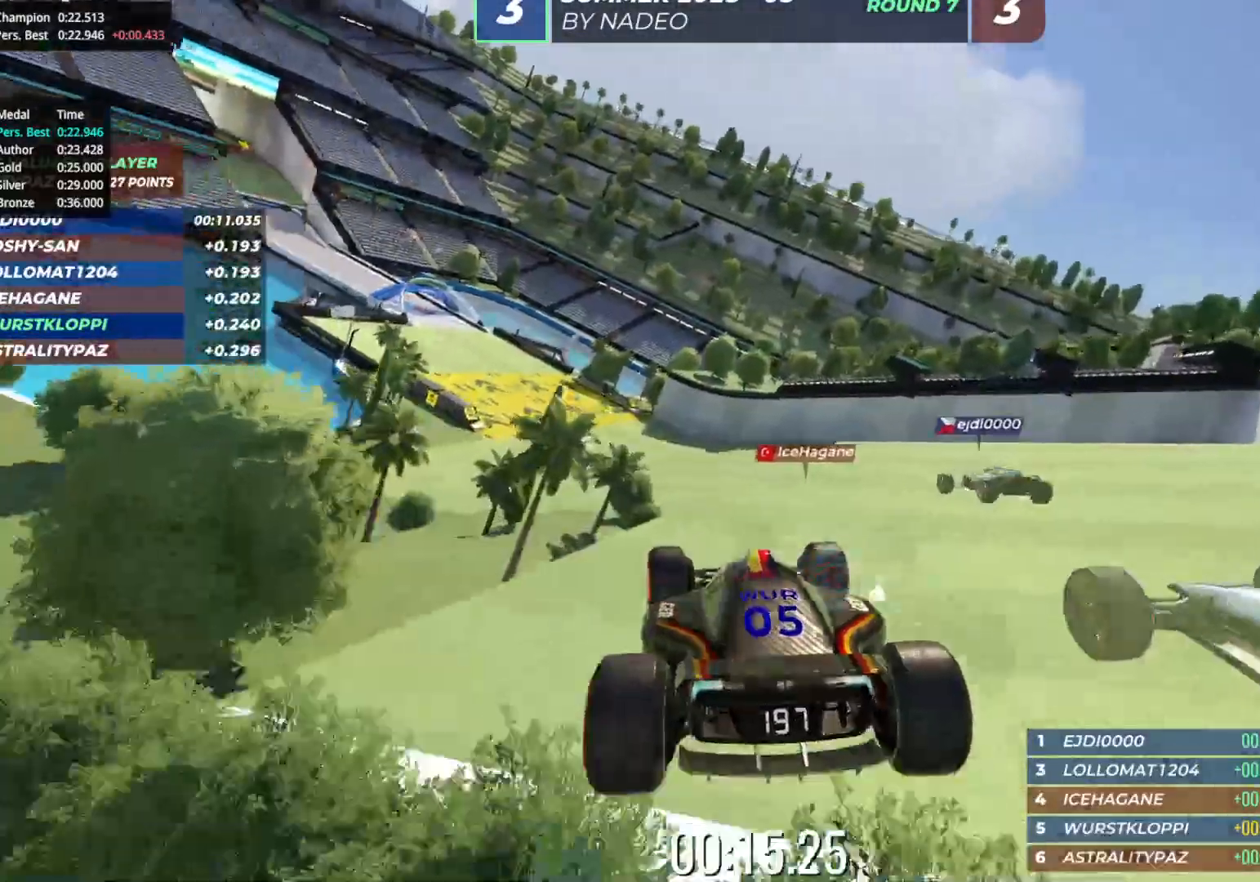
{"keys": ["up"], "events": [[17, "down", "down"], [100, "down", "up"]]}
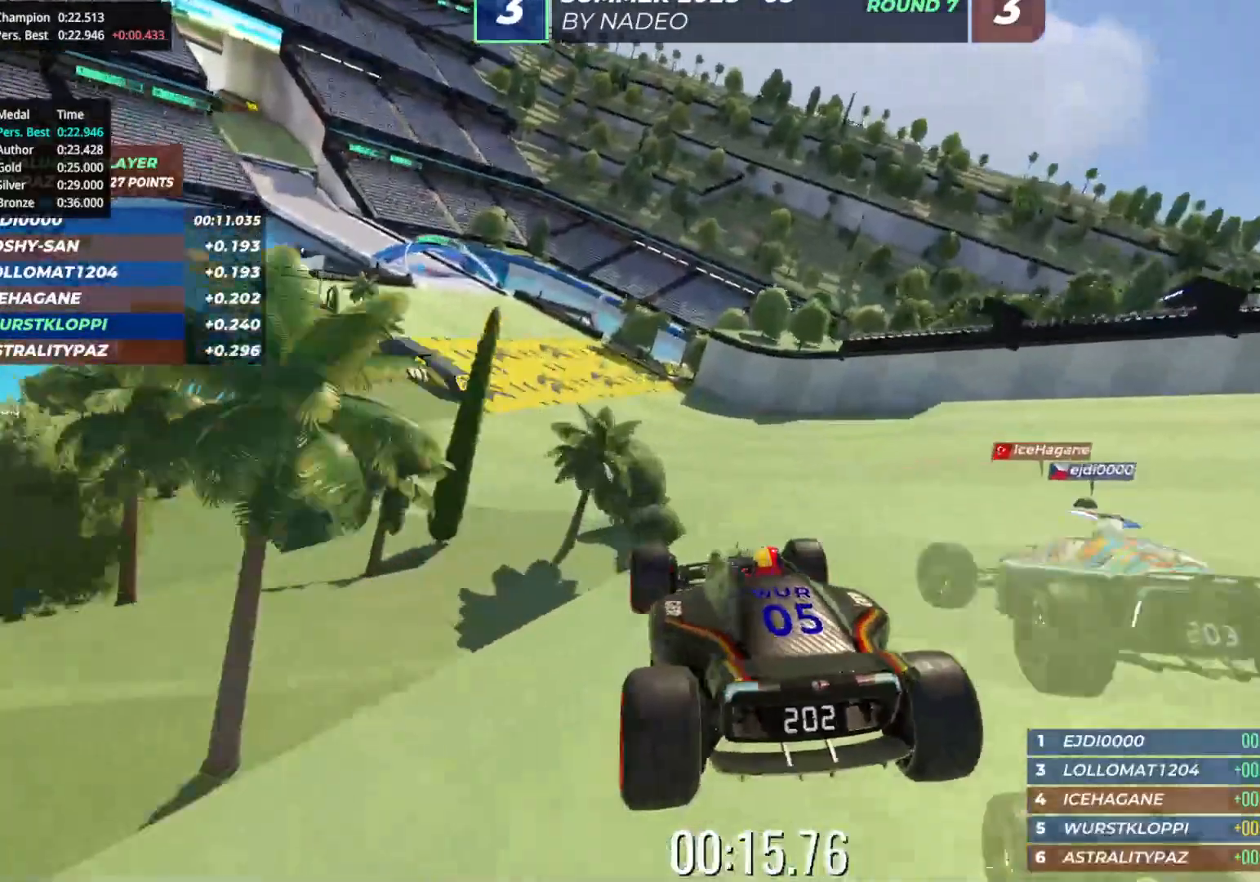
{"keys": ["up"], "events": []}
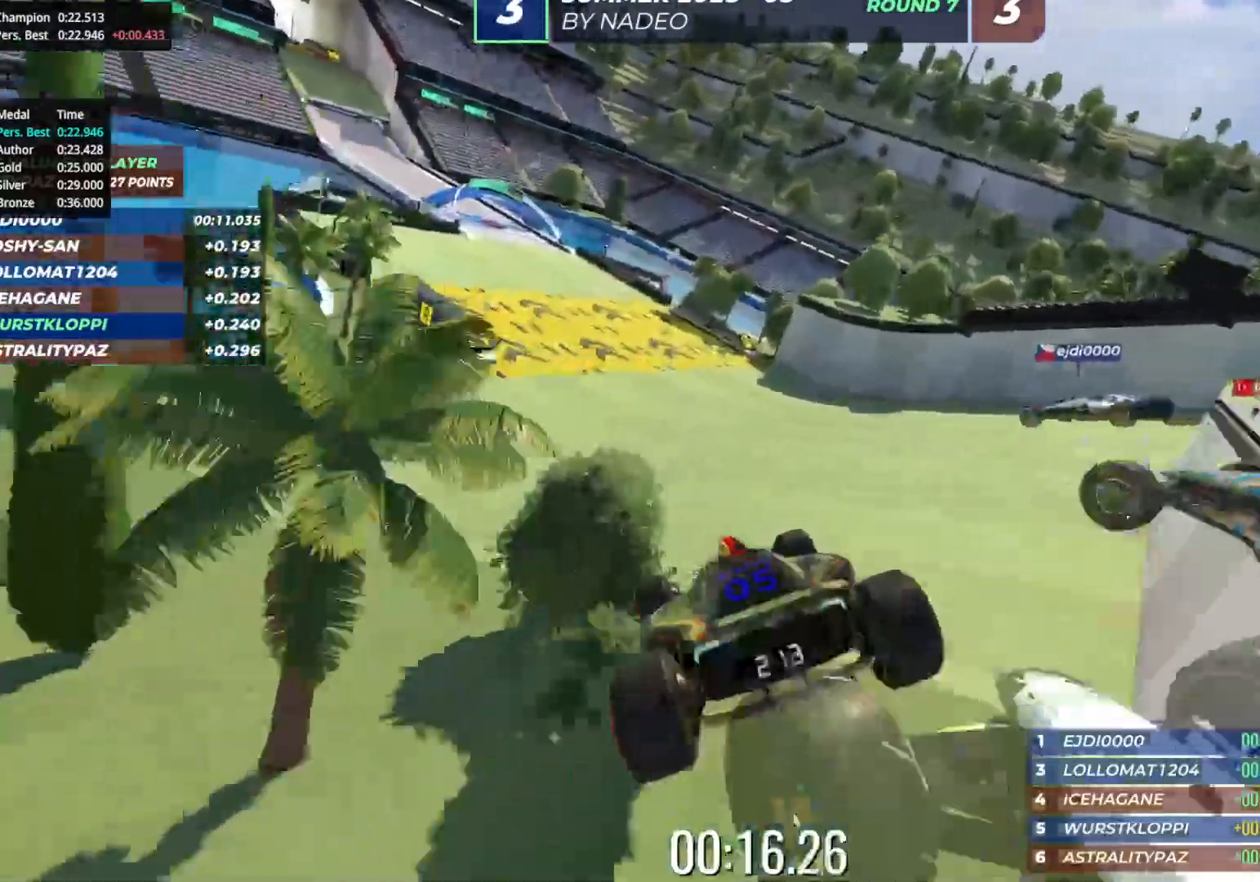
{"keys": ["left", "up"], "events": [[200, "left", "down"]]}
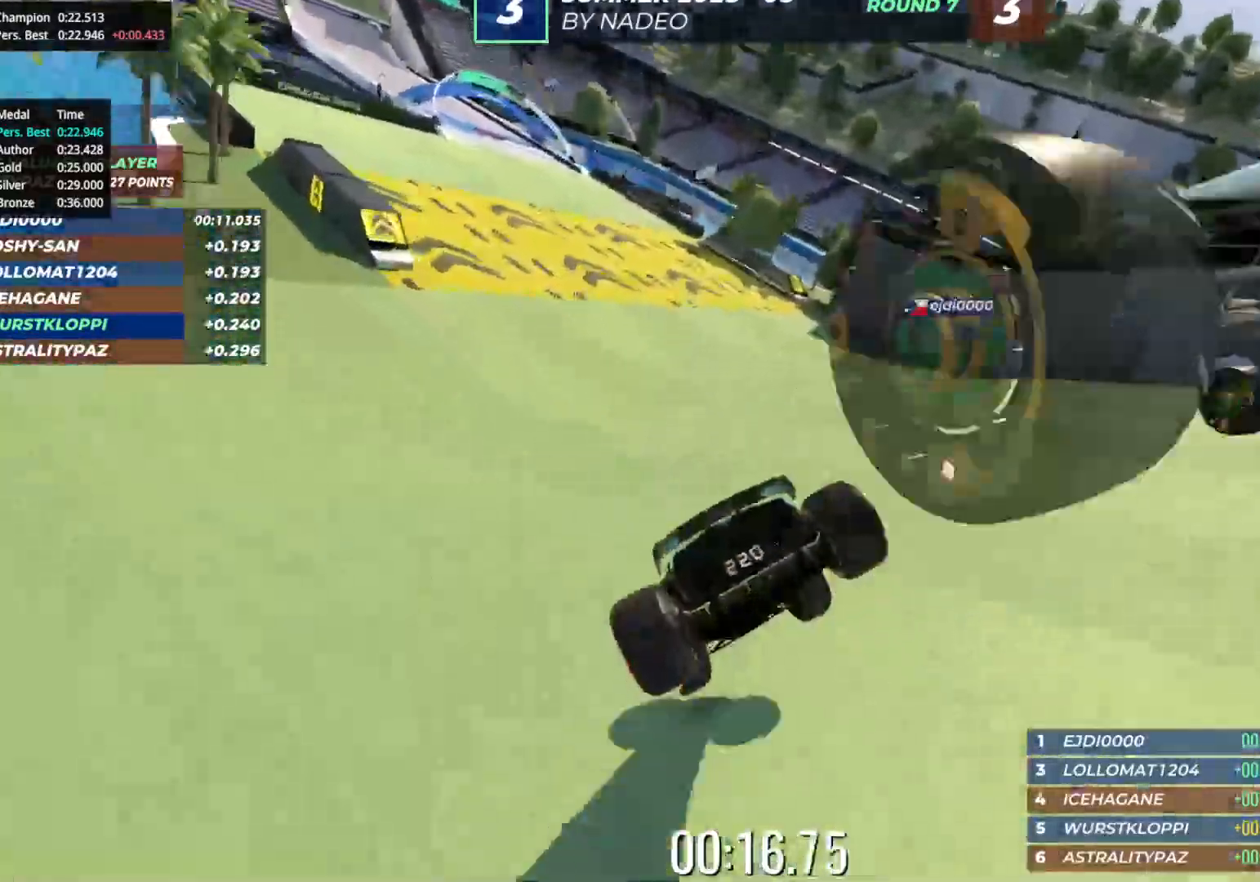
{"keys": ["left", "up"], "events": [[283, "left", "up"], [417, "left", "down"]]}
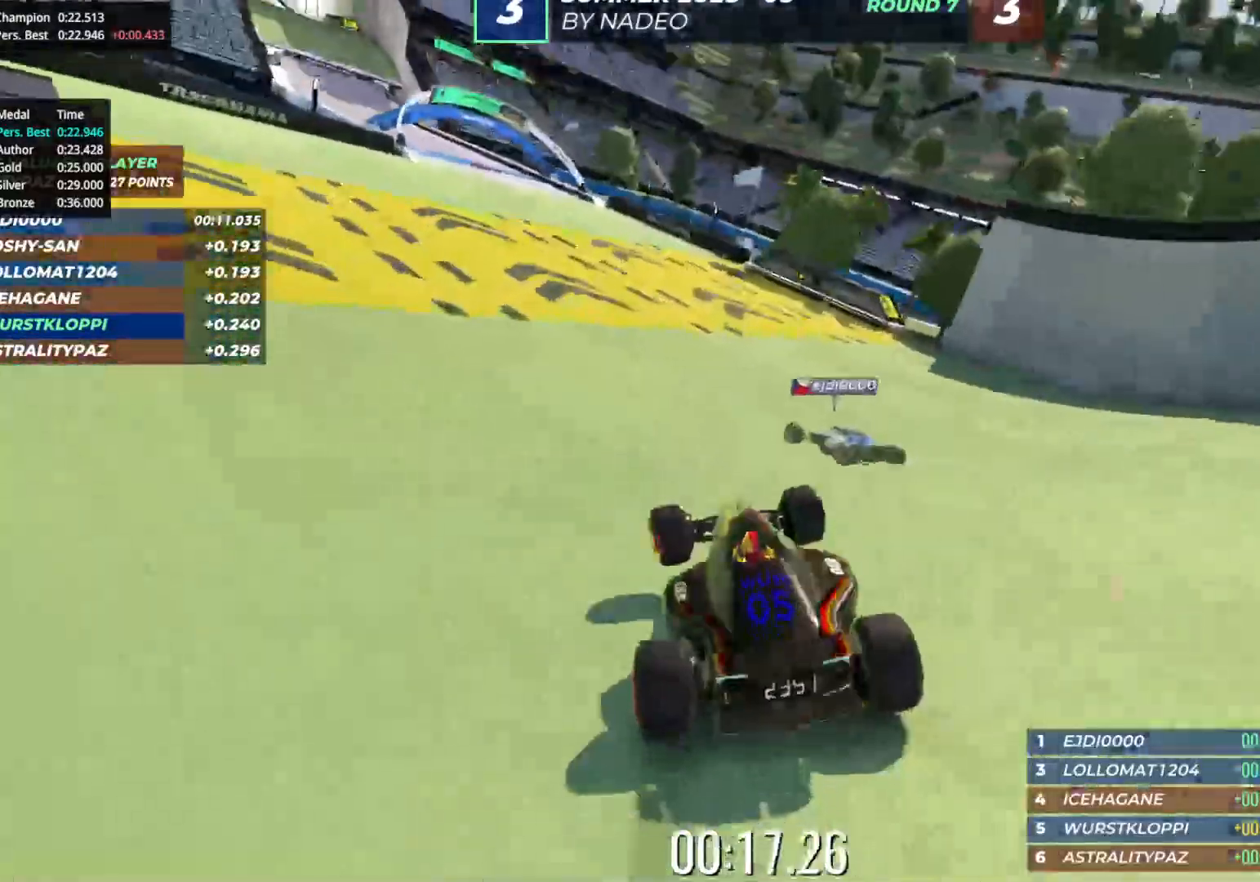
{"keys": ["left", "up"], "events": [[133, "left", "up"], [250, "left", "down"], [383, "left", "up"], [450, "left", "down"]]}
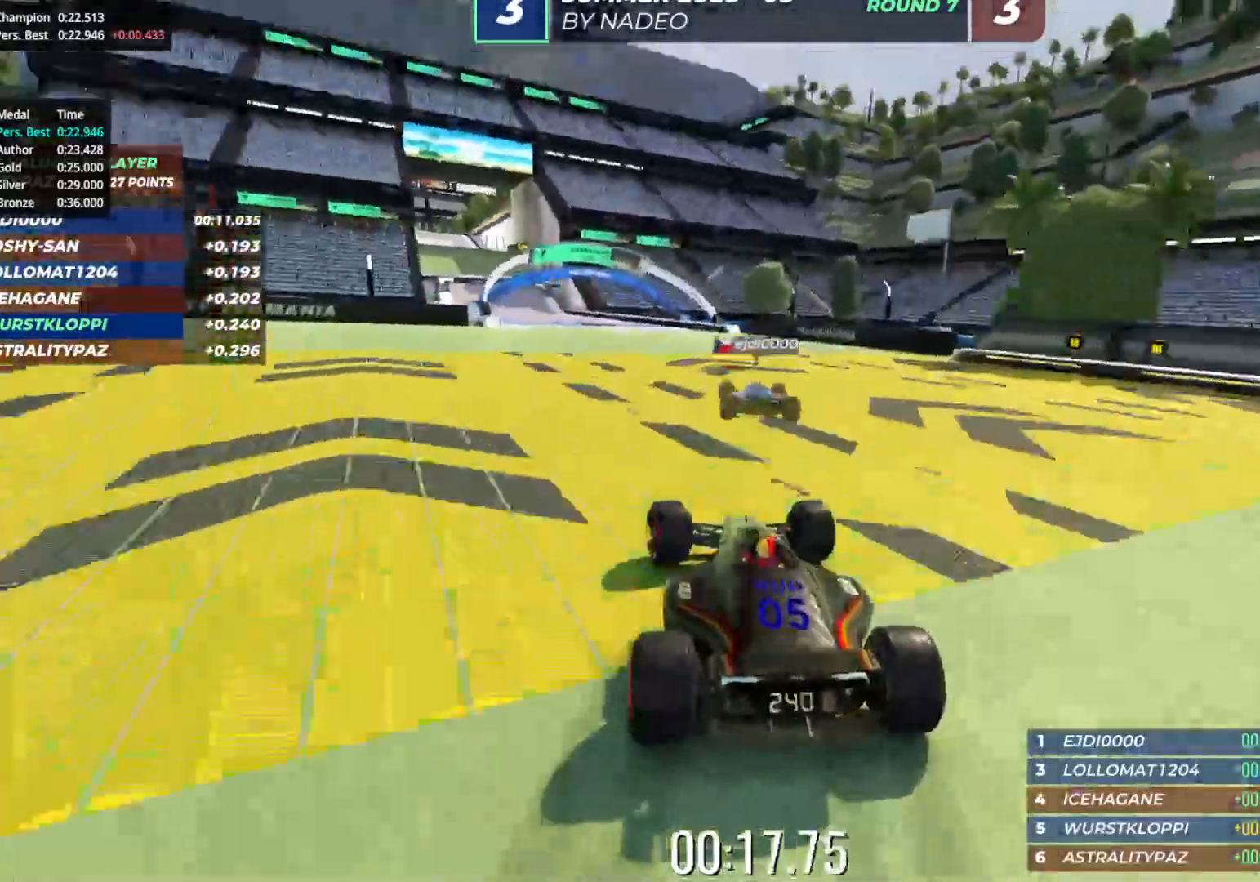
{"keys": ["up"], "events": [[83, "left", "up"], [333, "left", "down"], [450, "left", "up"]]}
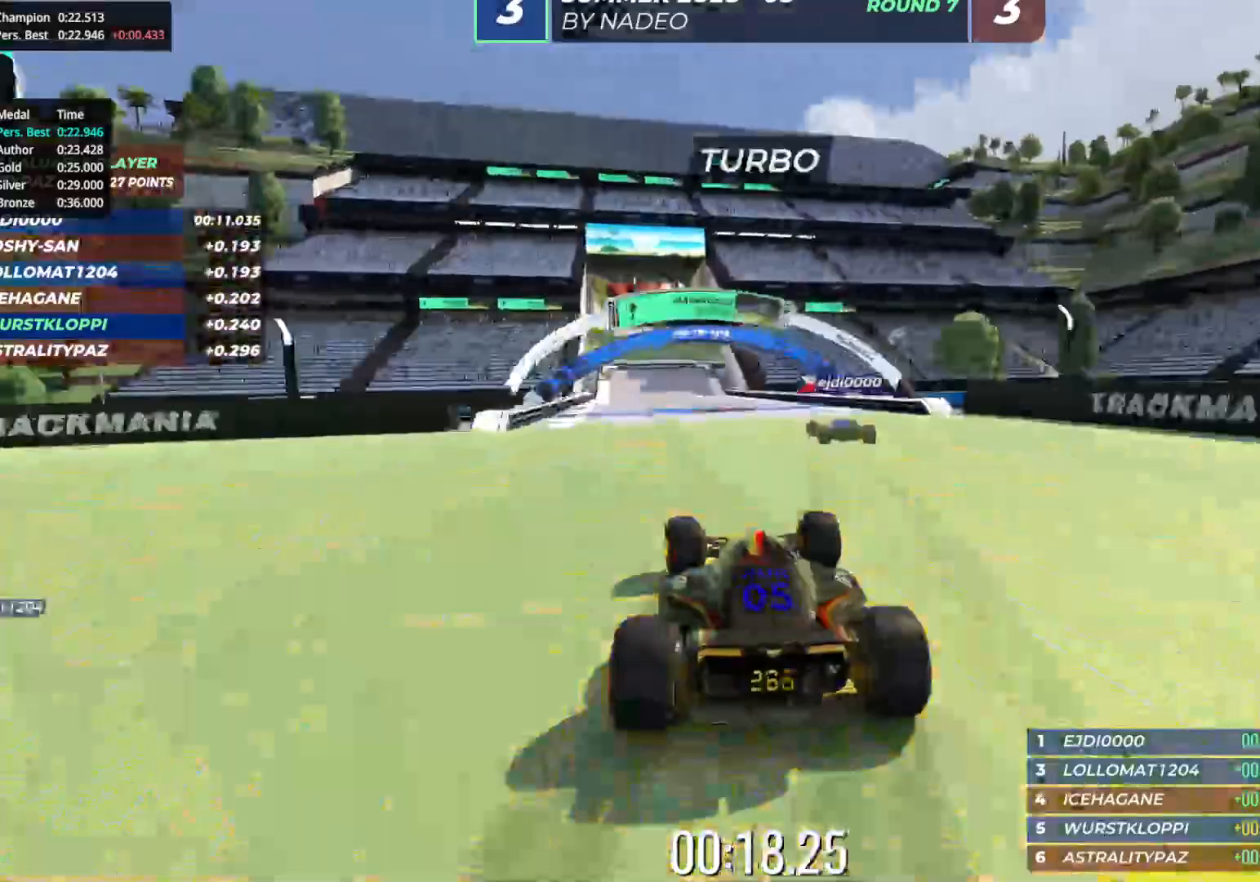
{"keys": ["left", "up"], "events": [[83, "left", "down"], [117, "left", "up"], [417, "left", "down"]]}
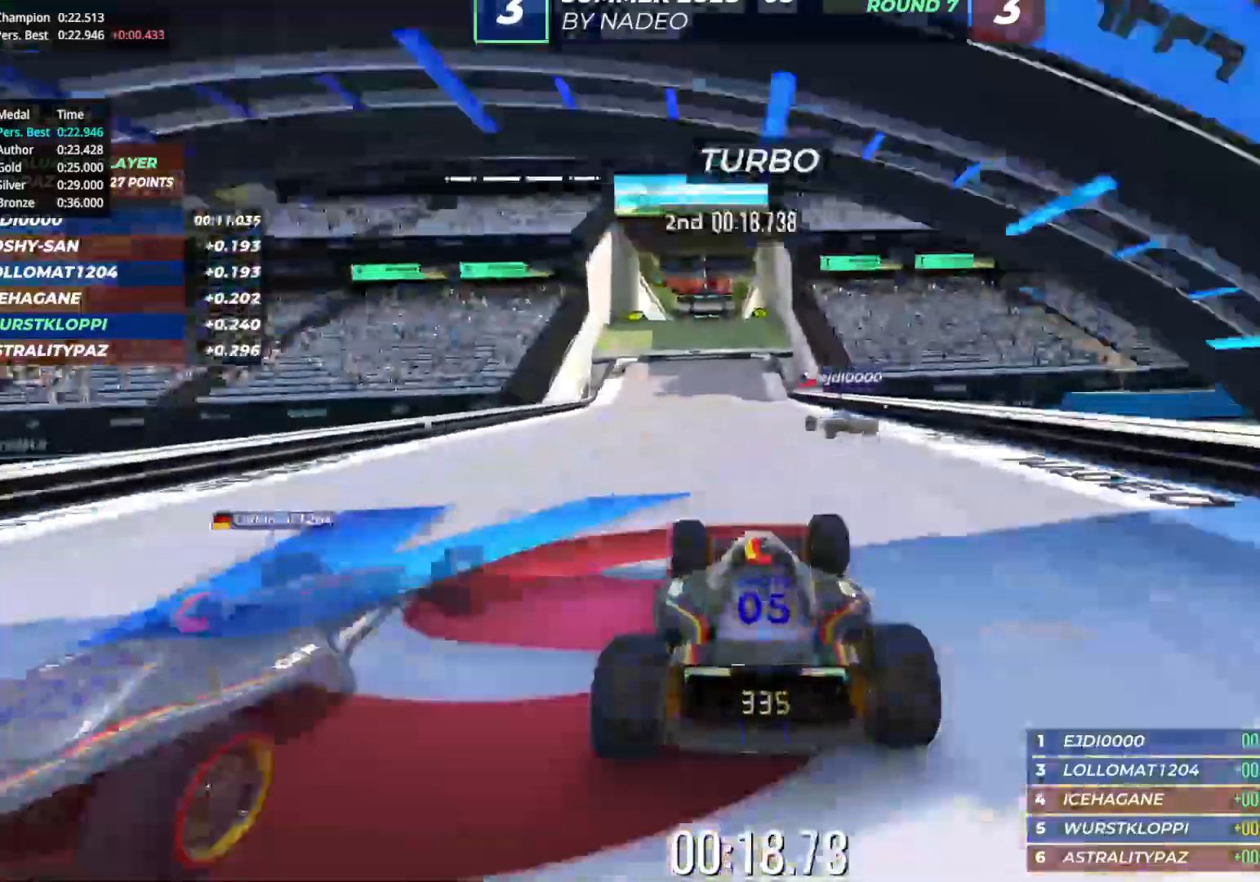
{"keys": ["left", "up"], "events": [[17, "left", "up"], [500, "left", "down"]]}
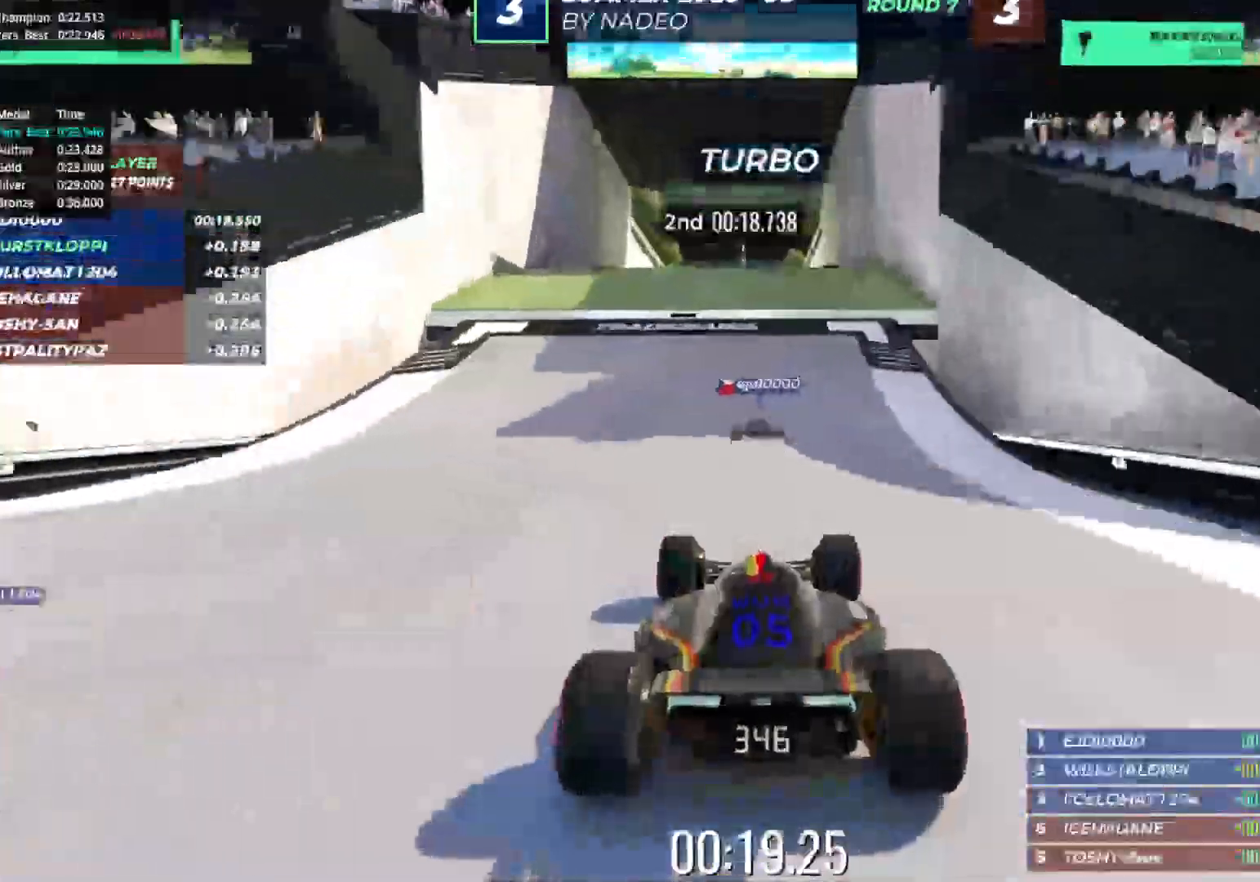
{"keys": ["up"], "events": [[50, "left", "up"]]}
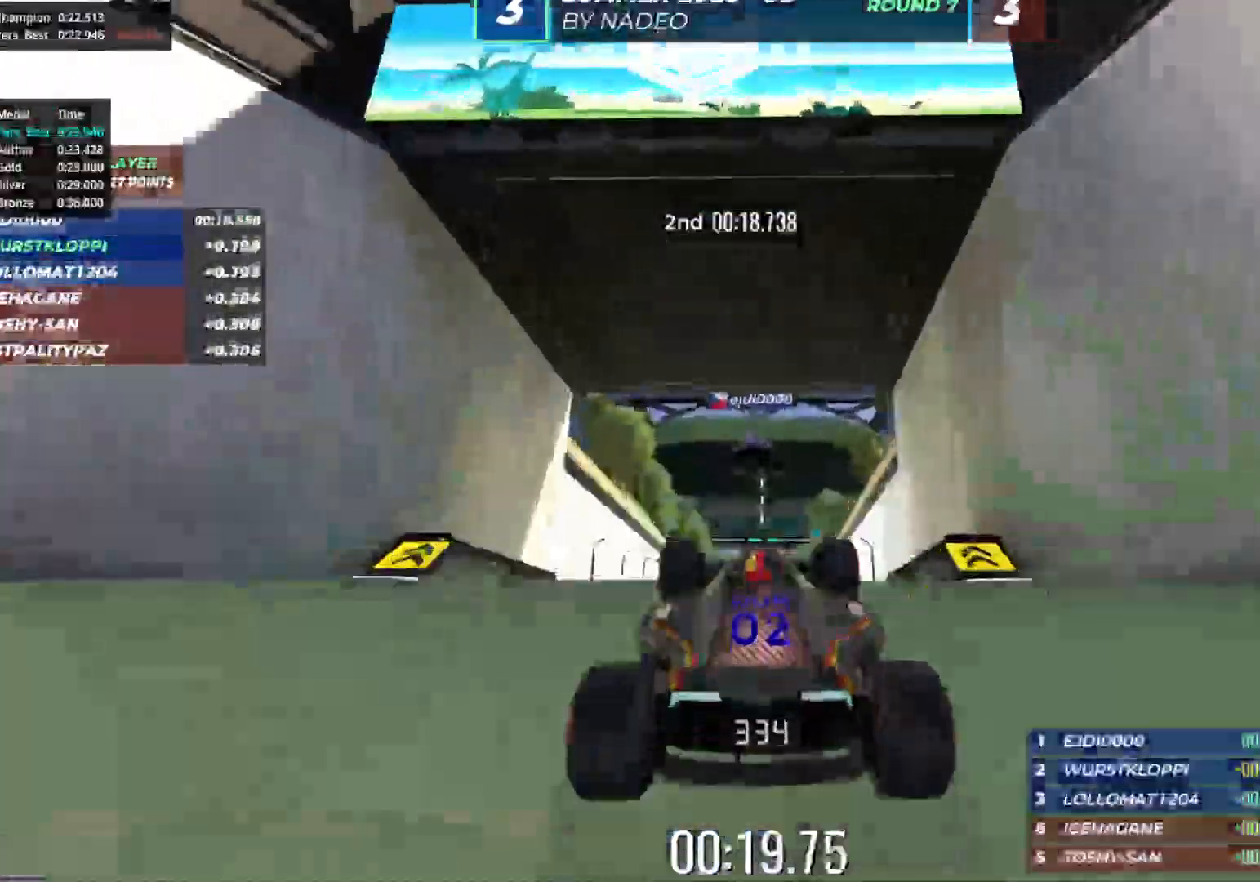
{"keys": ["up"], "events": []}
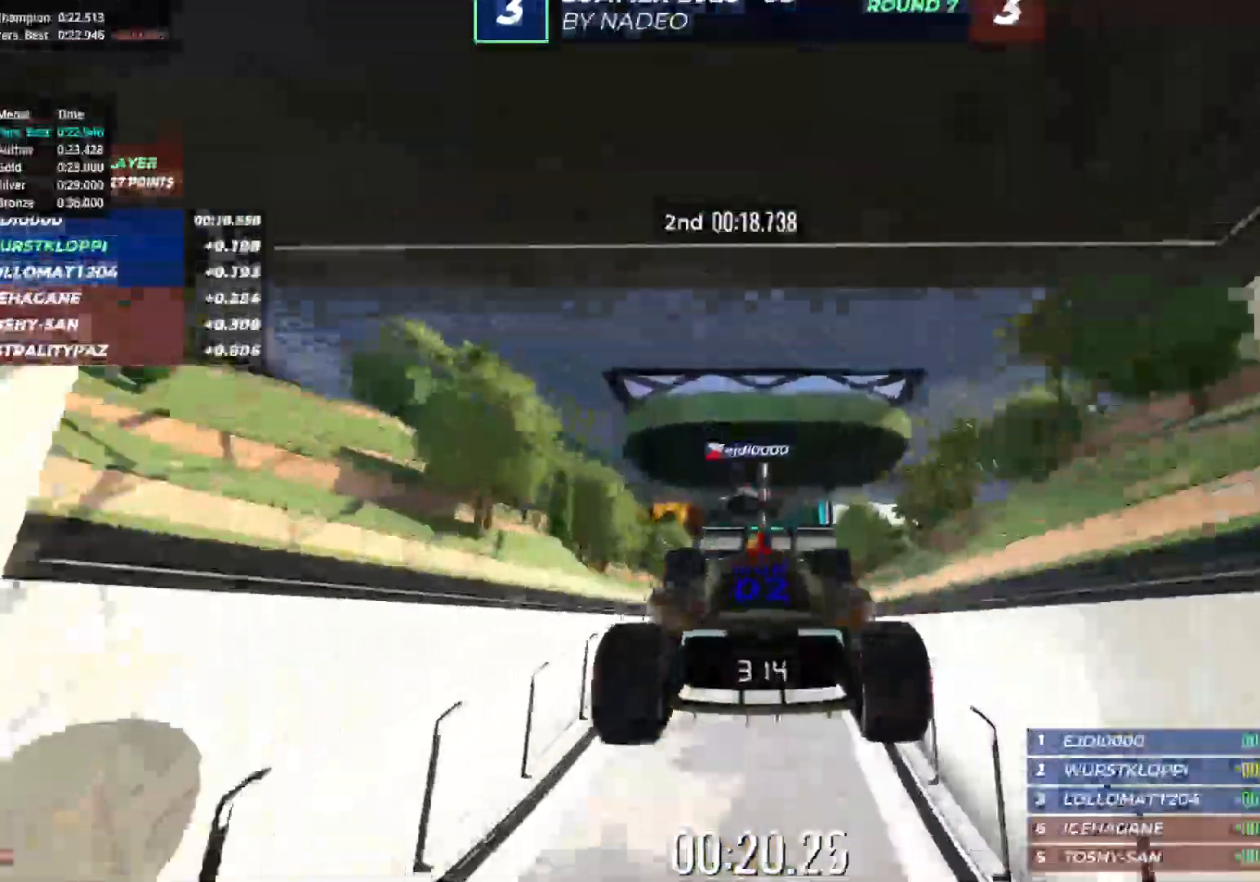
{"keys": ["up"], "events": []}
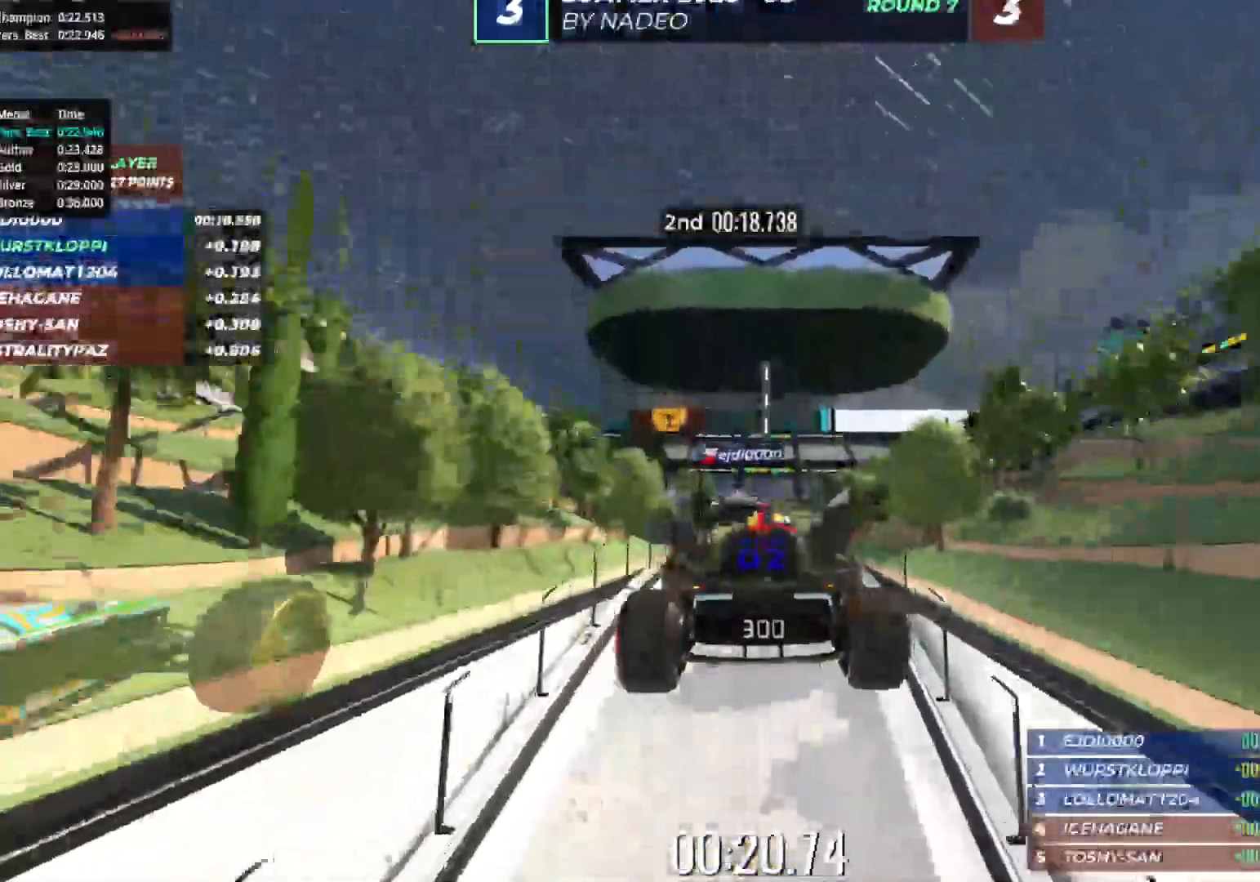
{"keys": ["up"], "events": []}
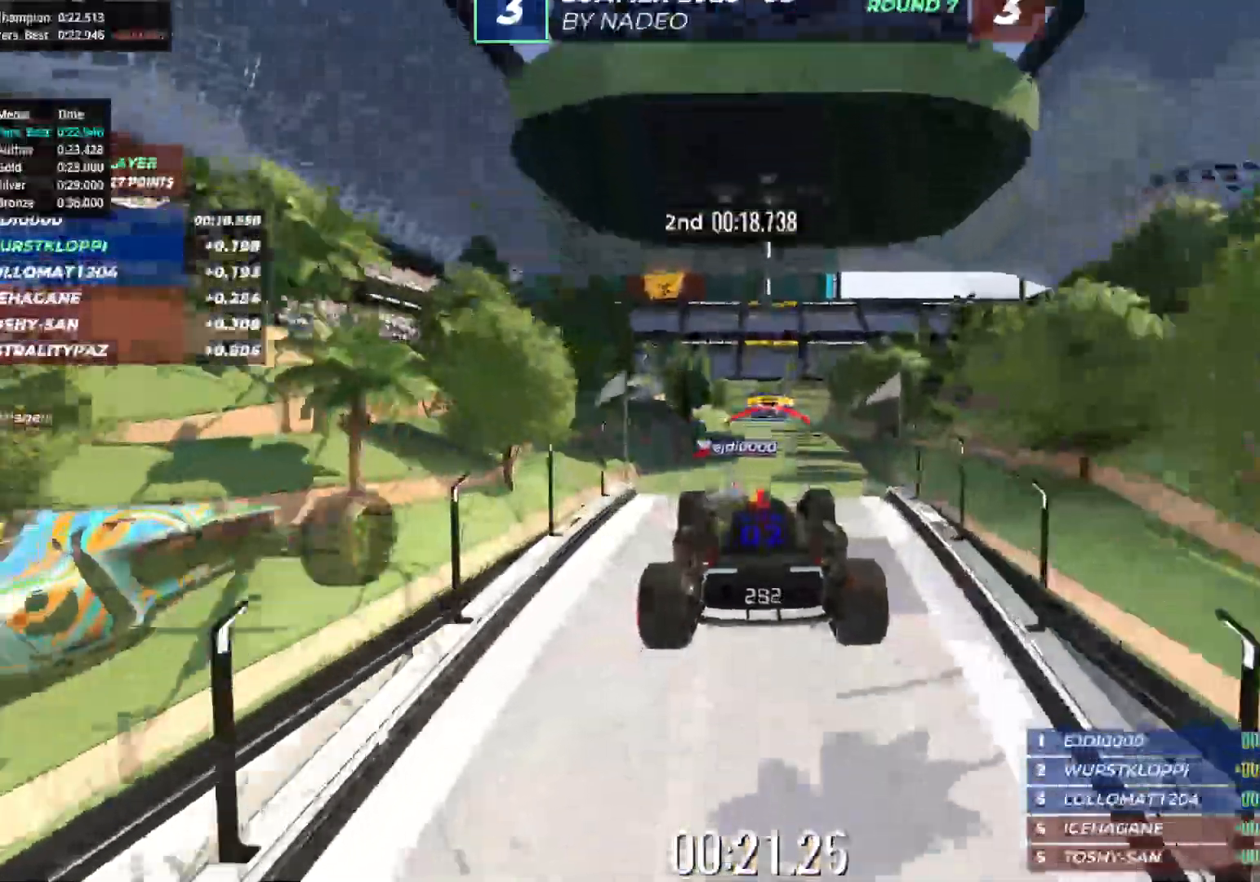
{"keys": ["up"], "events": []}
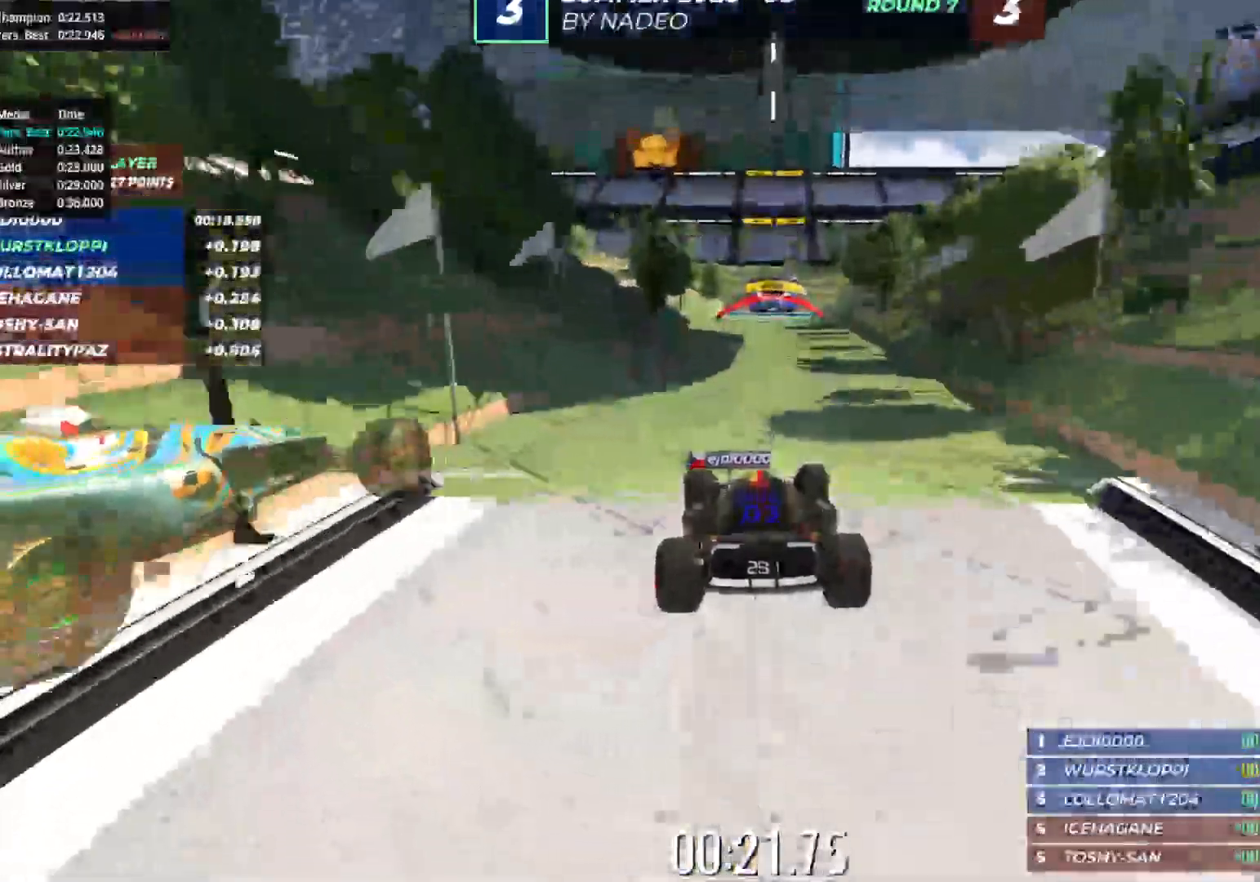
{"keys": ["up"], "events": [[367, "right", "down"], [417, "right", "up"]]}
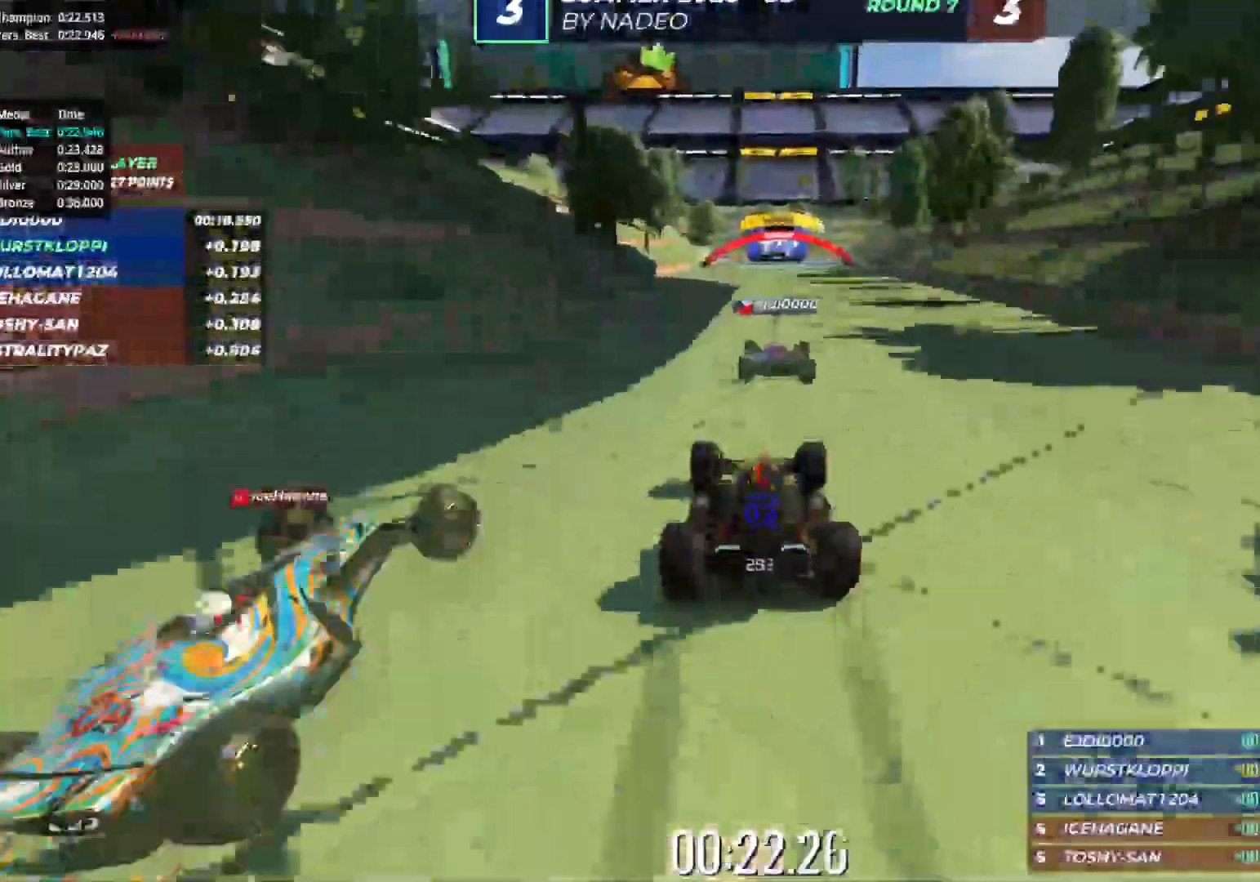
{"keys": ["up"], "events": []}